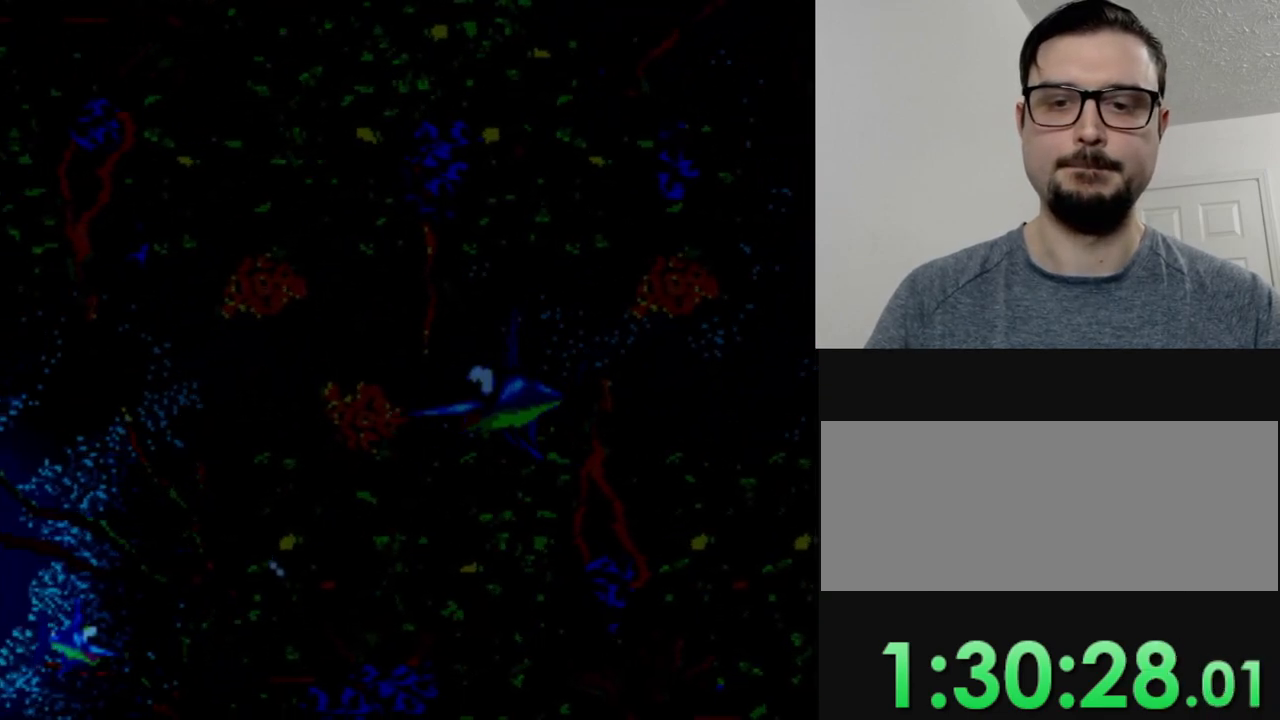
Gameplay with a controller (Nintendo layout); each line is a JSON object with the inputs held at the frame after it. "events" lists button and stick changes between this image and that frame as [ms after this image, input, new state], when the widget could be followed in between. Not read: L3 R3.
{"buttons": ["DPAD_LEFT"], "events": [[301, "DPAD_LEFT", "down"]]}
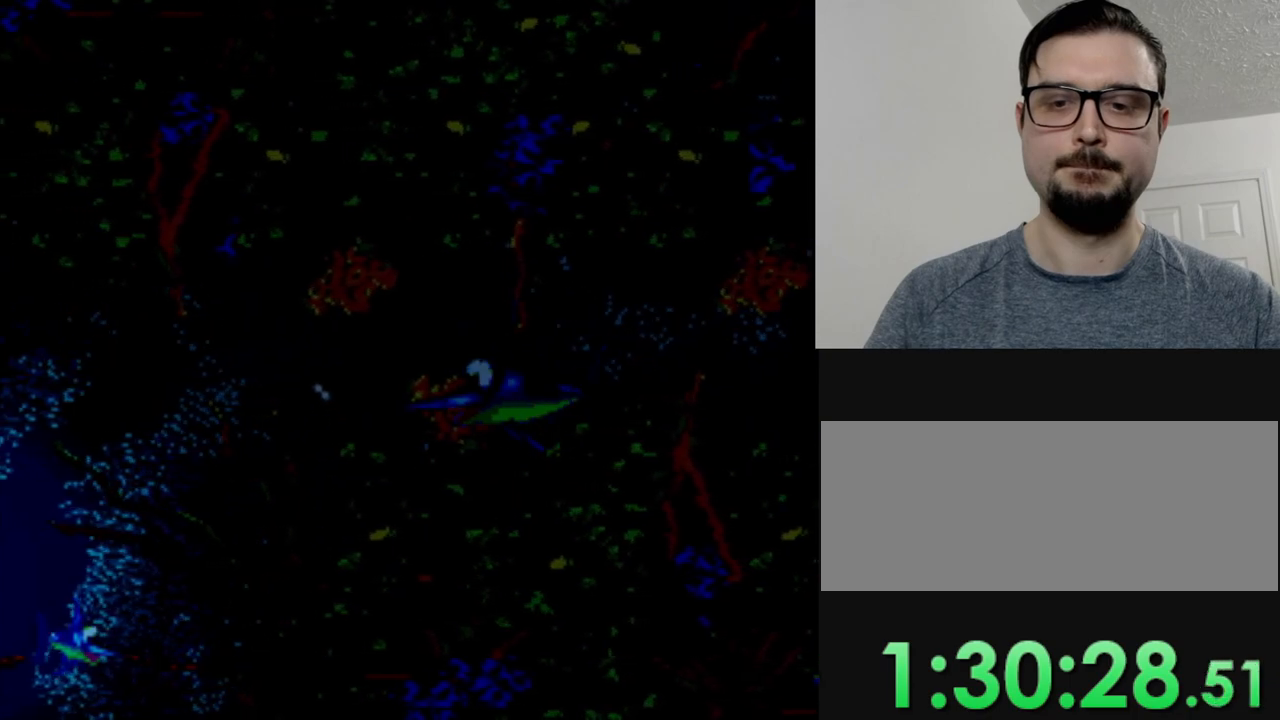
{"buttons": [], "events": [[17, "DPAD_LEFT", "up"], [167, "DPAD_LEFT", "down"], [467, "DPAD_LEFT", "up"]]}
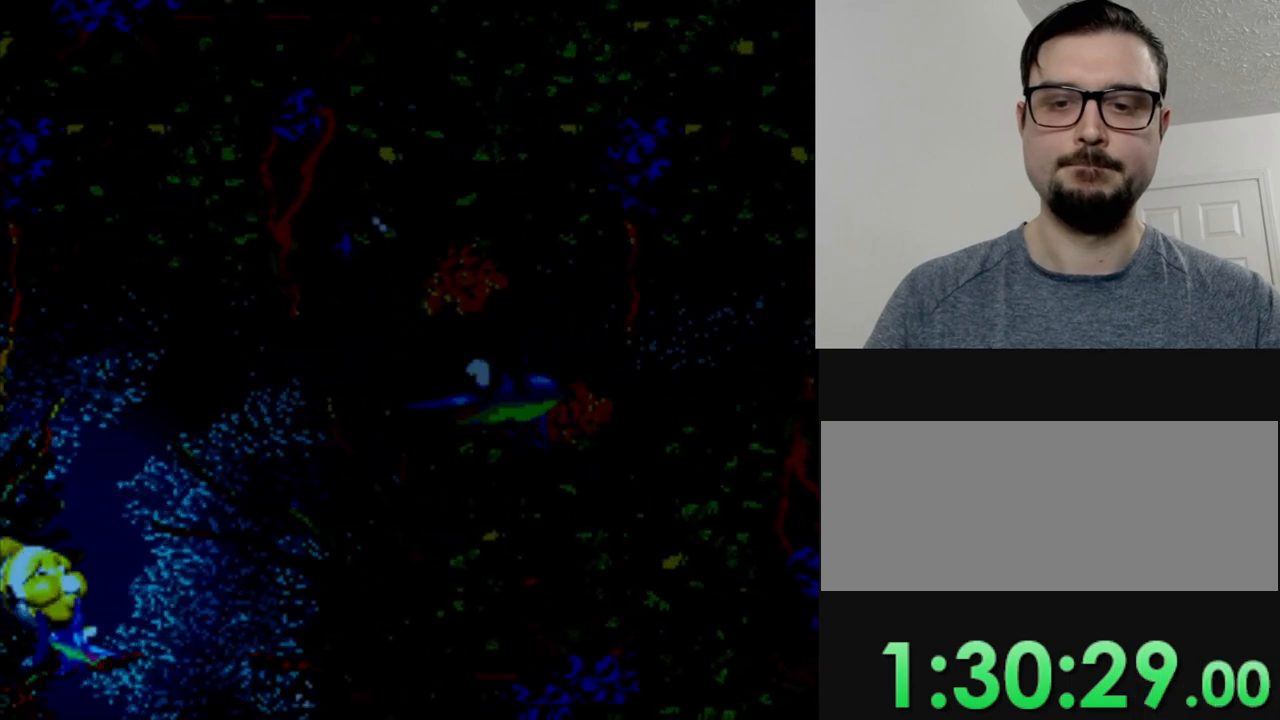
{"buttons": [], "events": []}
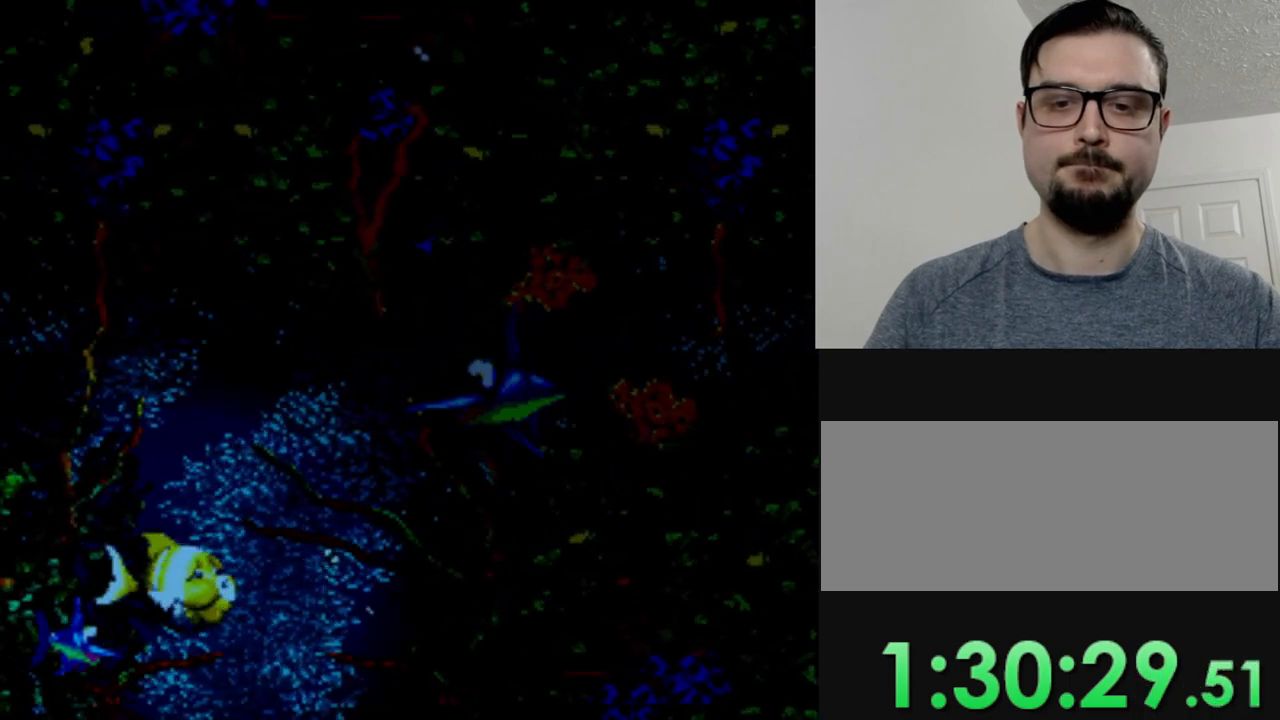
{"buttons": ["DPAD_DOWN"], "events": [[367, "DPAD_DOWN", "down"]]}
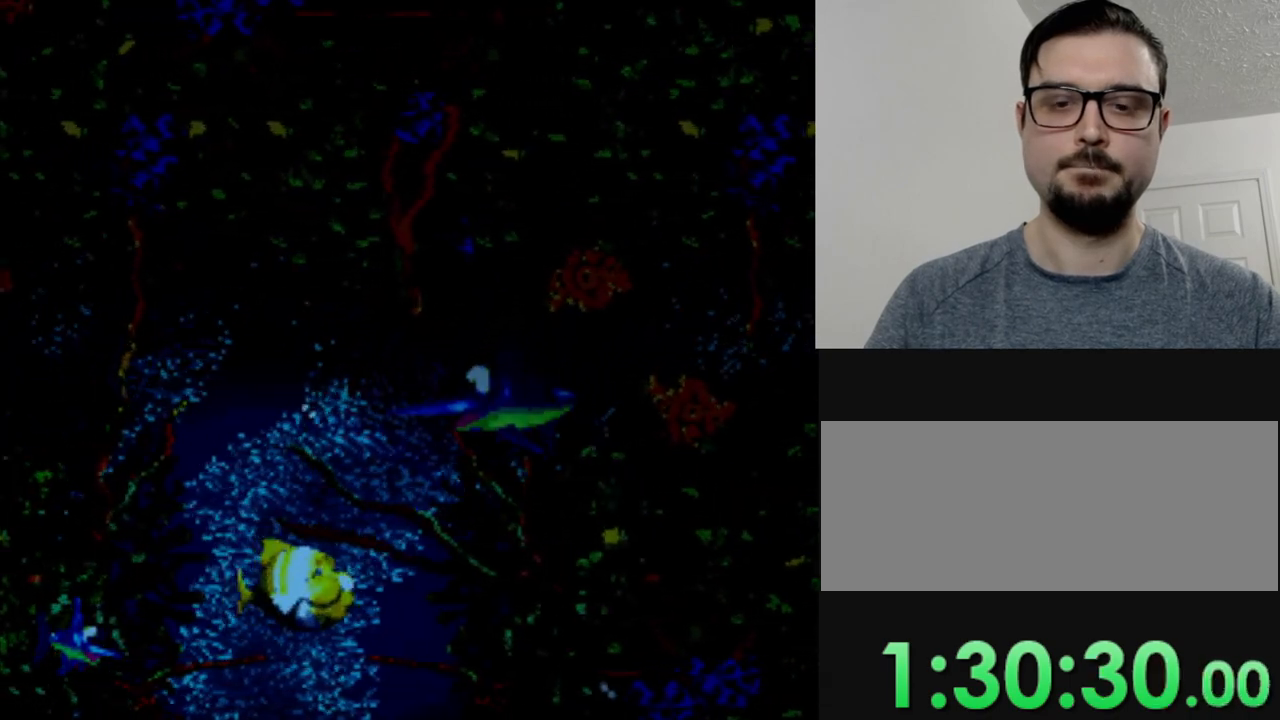
{"buttons": ["Y", "DPAD_DOWN"], "events": [[417, "Y", "down"]]}
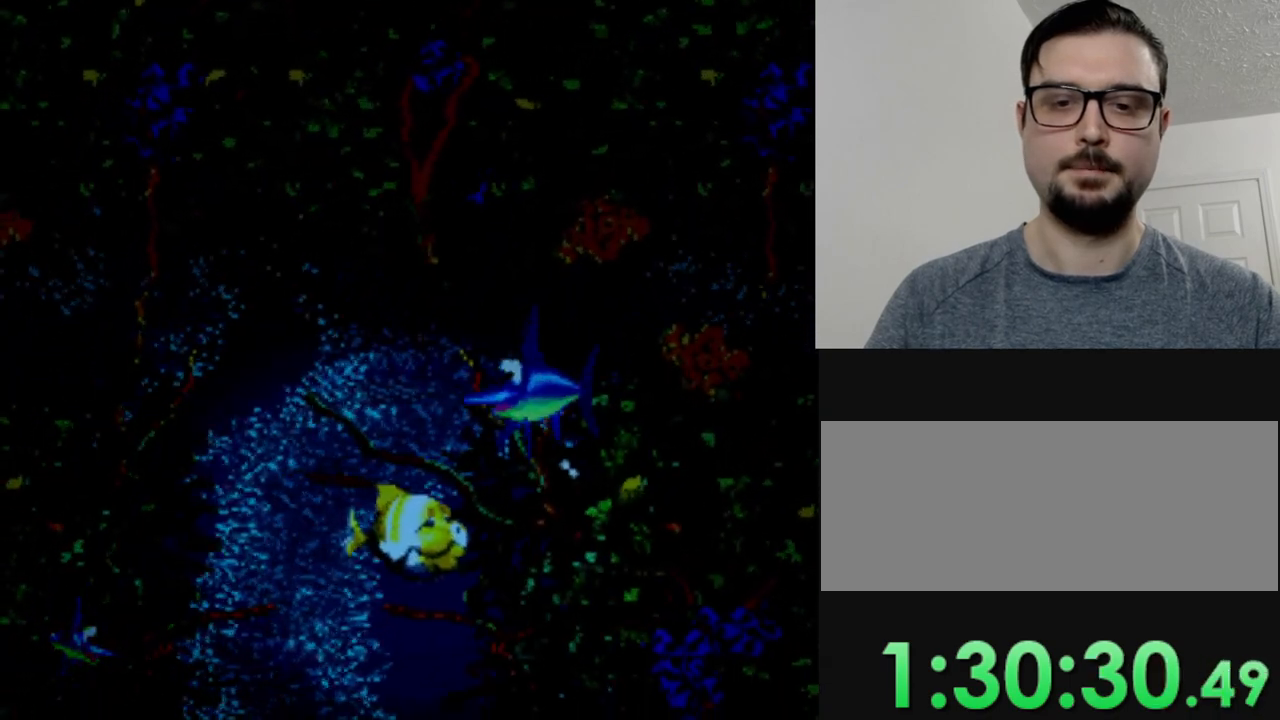
{"buttons": [], "events": [[33, "DPAD_DOWN", "up"], [67, "Y", "up"]]}
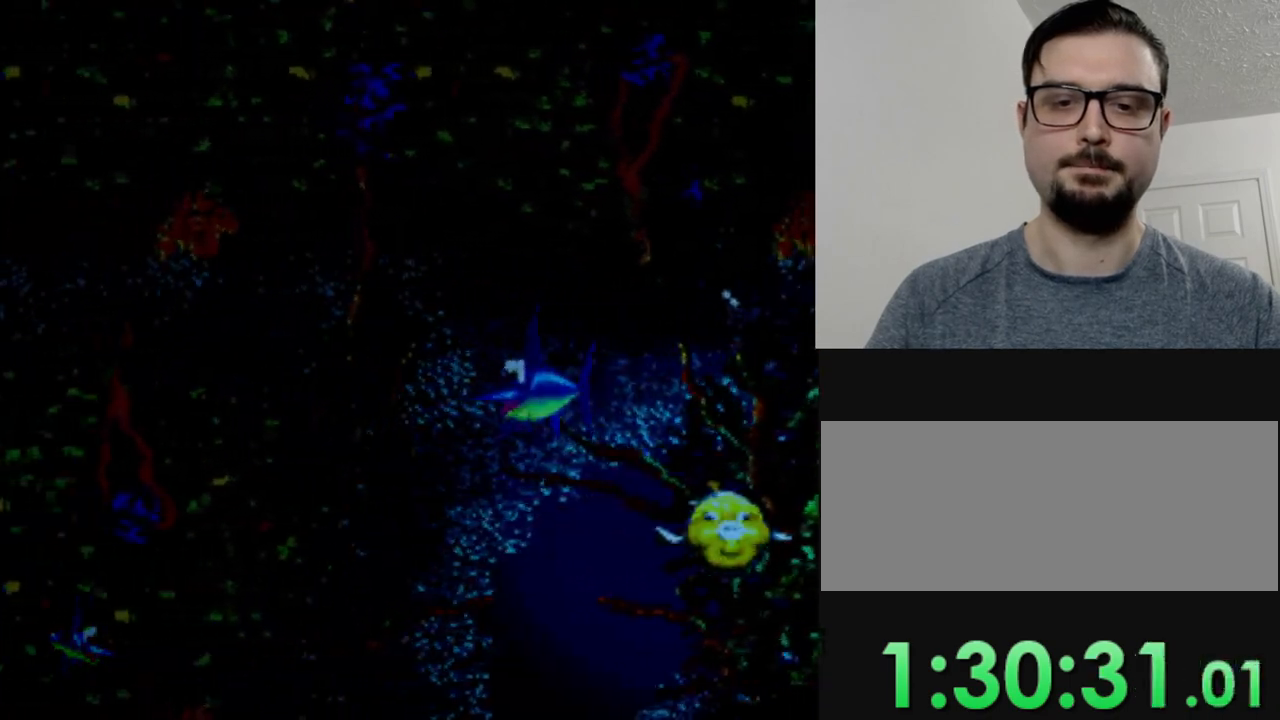
{"buttons": ["DPAD_RIGHT"], "events": [[17, "DPAD_DOWN", "down"], [401, "DPAD_RIGHT", "down"], [434, "DPAD_DOWN", "up"]]}
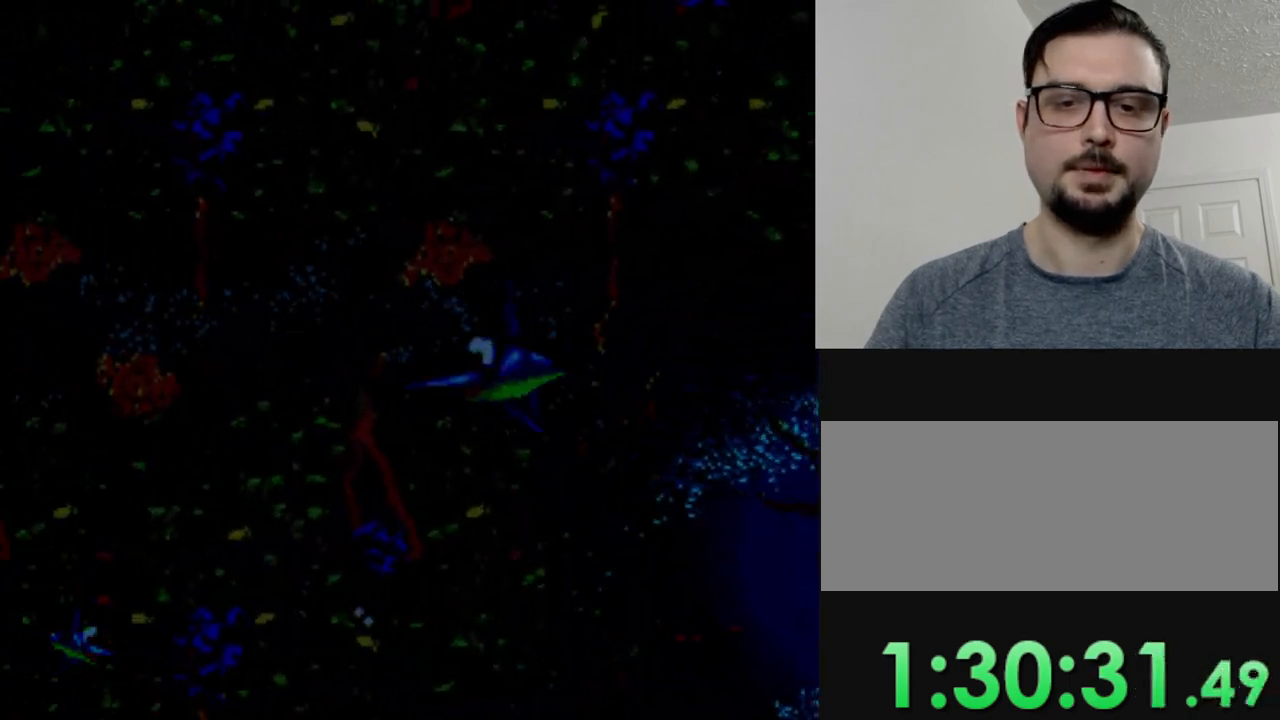
{"buttons": ["DPAD_RIGHT"], "events": [[100, "DPAD_DOWN", "down"], [350, "DPAD_DOWN", "up"]]}
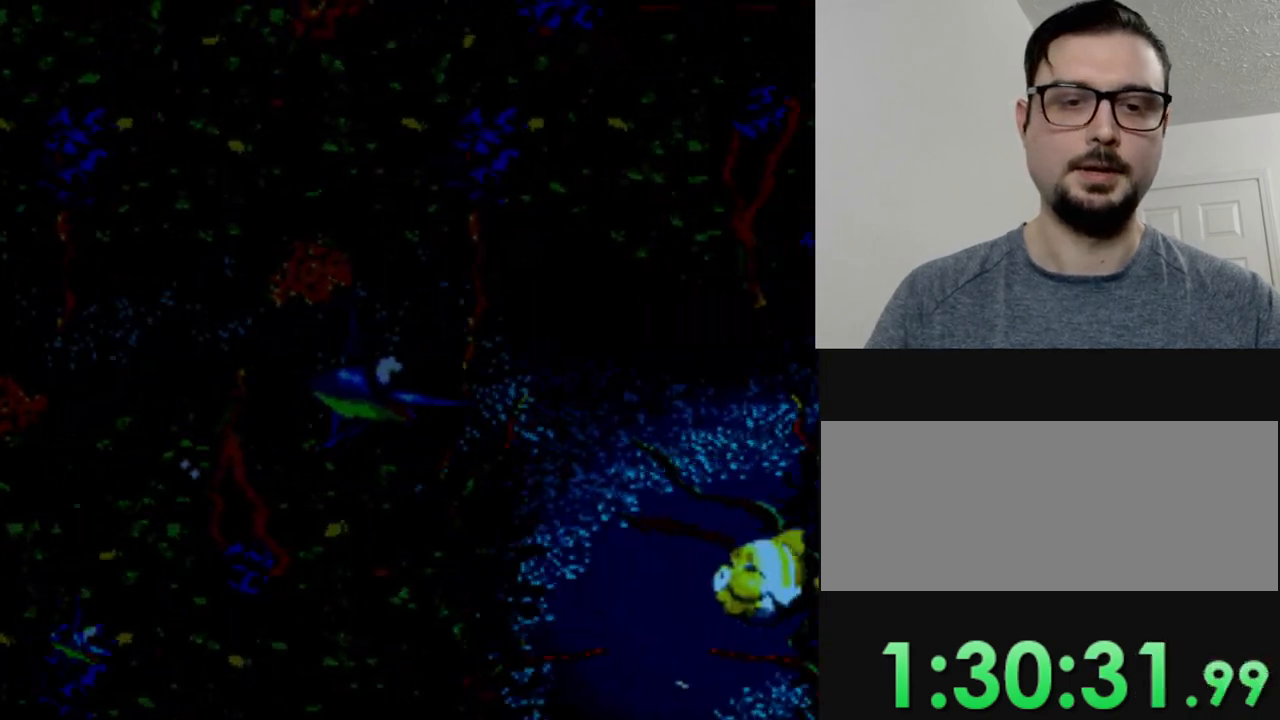
{"buttons": ["DPAD_DOWN"], "events": [[134, "DPAD_DOWN", "down"], [217, "DPAD_RIGHT", "up"]]}
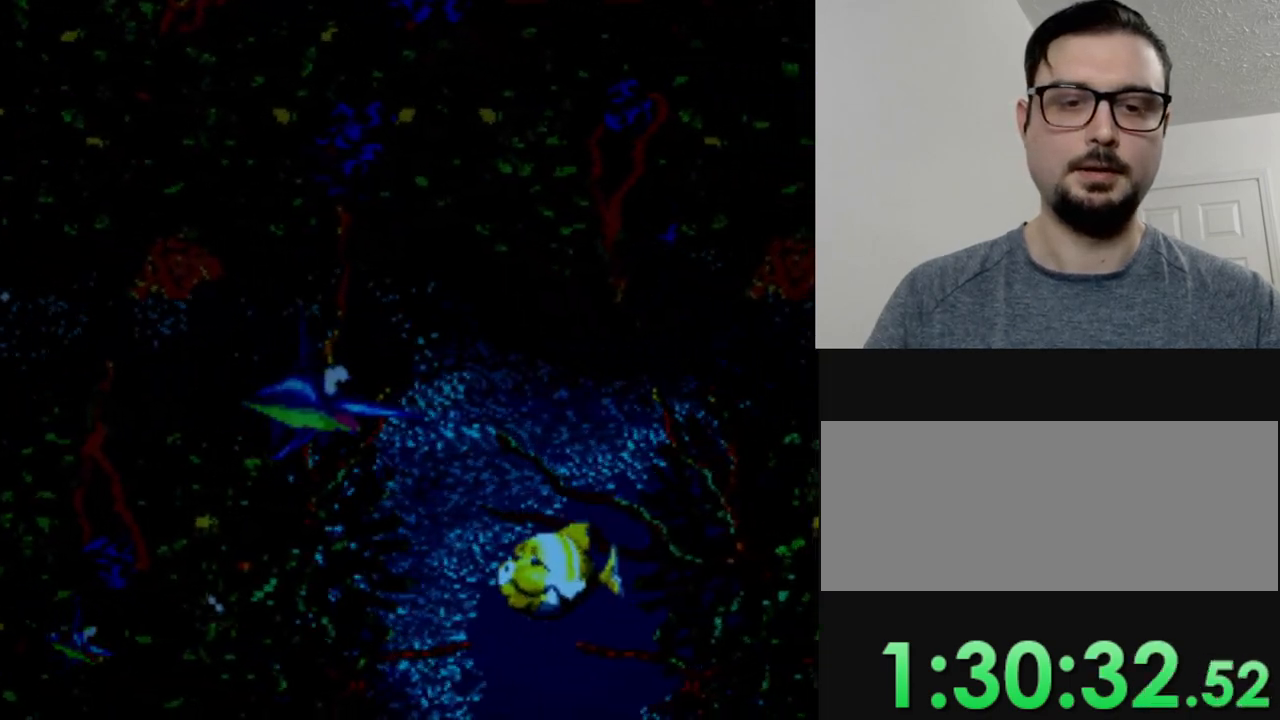
{"buttons": [], "events": [[67, "DPAD_DOWN", "up"]]}
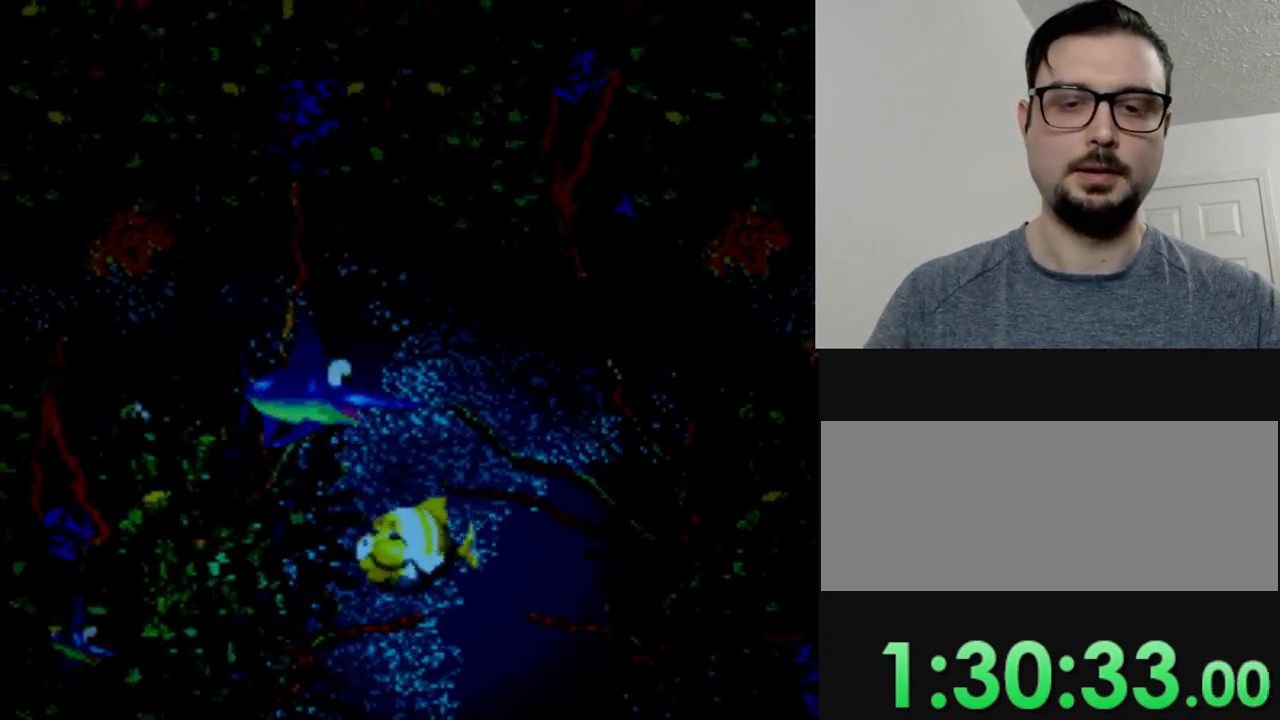
{"buttons": [], "events": []}
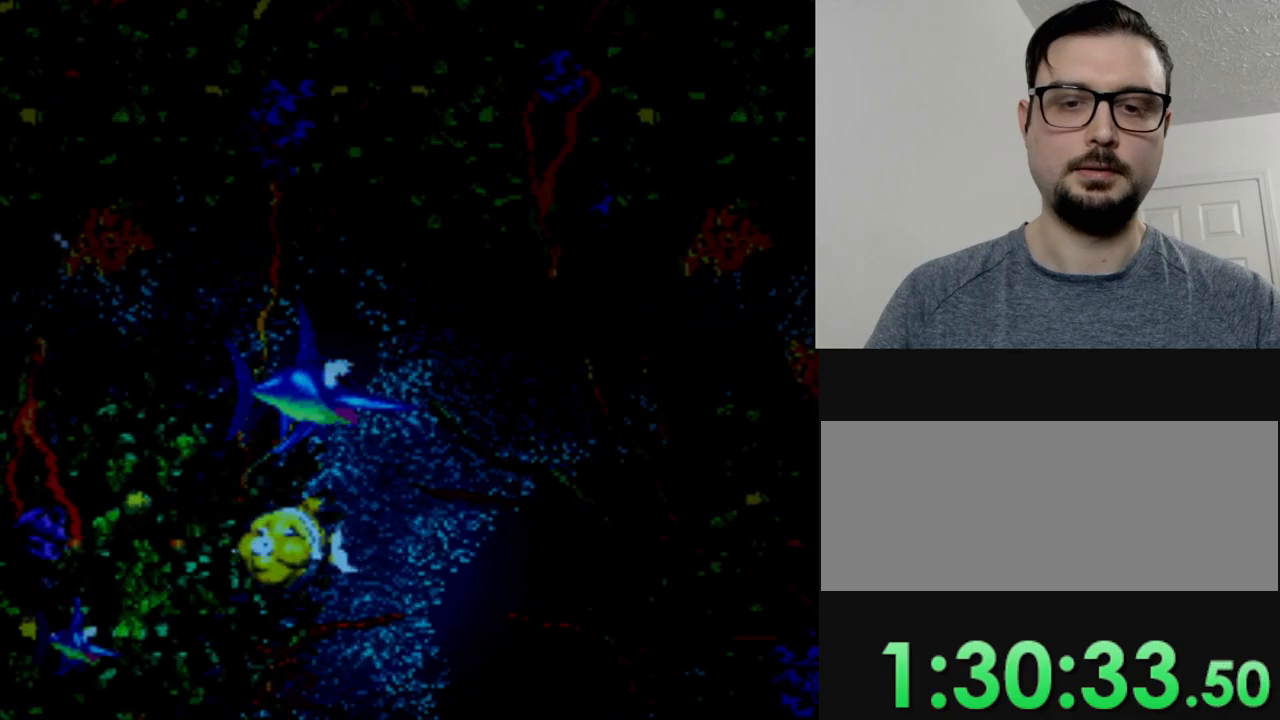
{"buttons": [], "events": []}
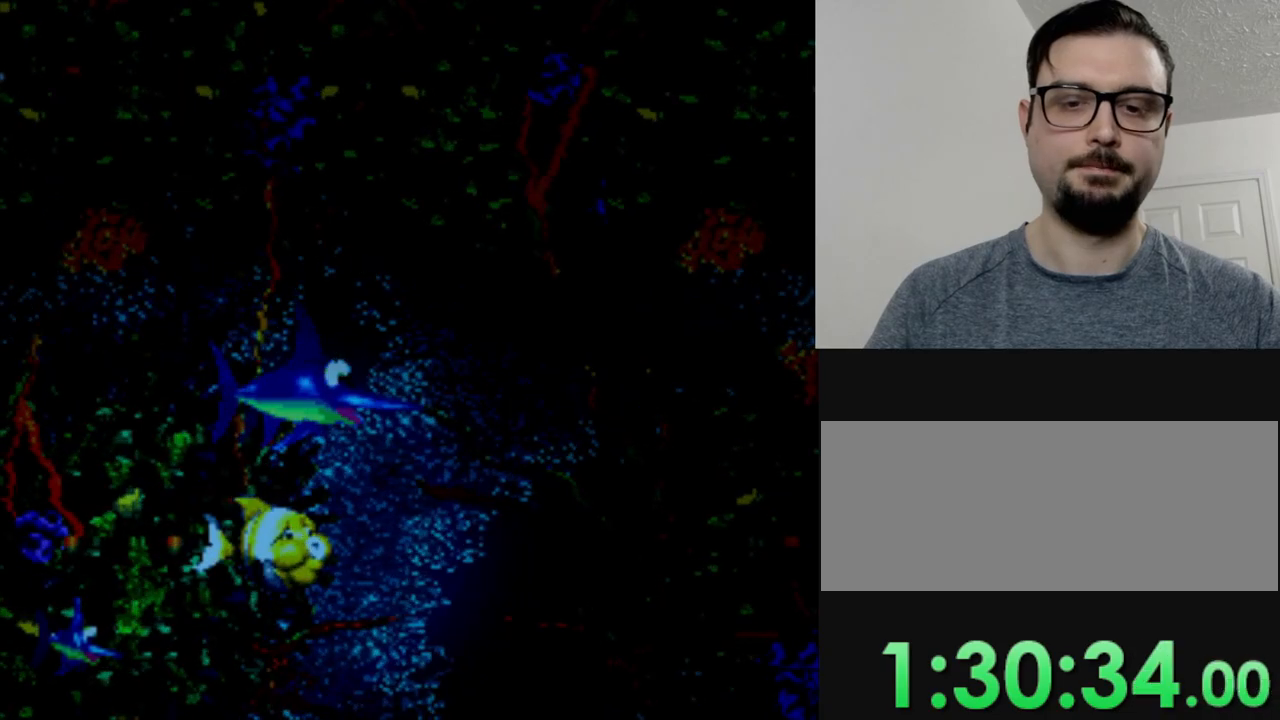
{"buttons": [], "events": []}
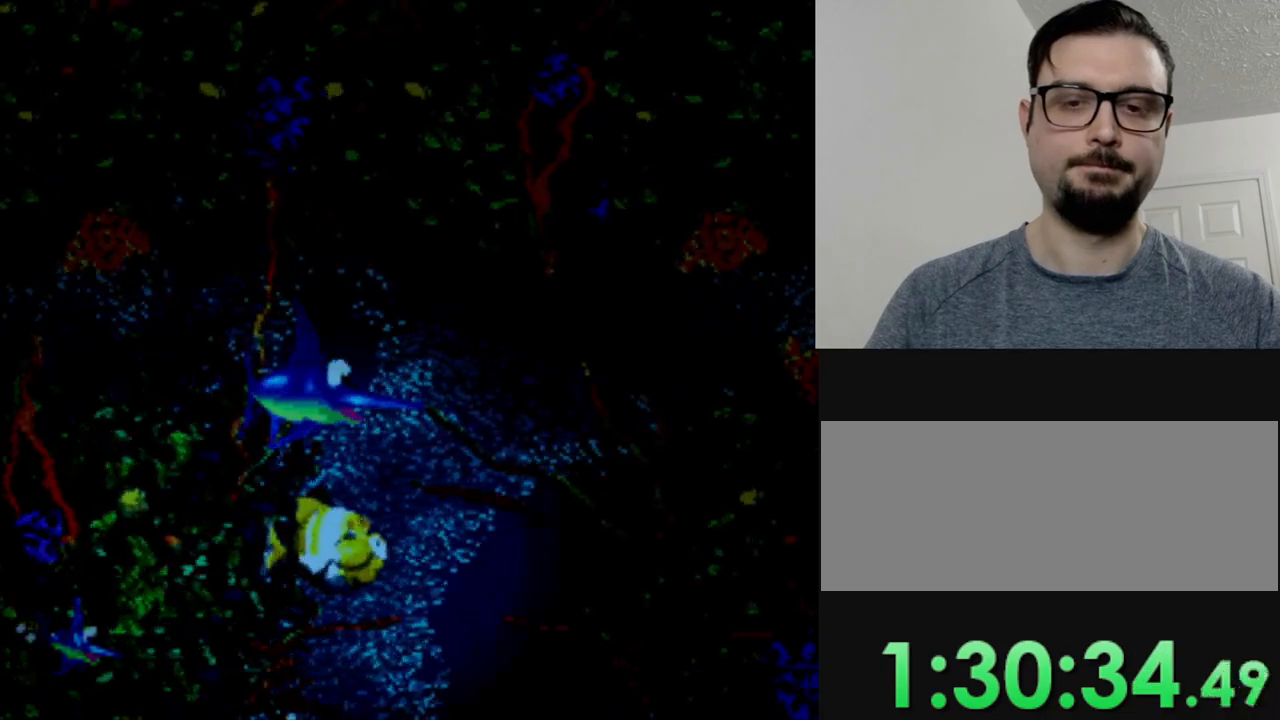
{"buttons": [], "events": [[117, "DPAD_DOWN", "down"], [233, "DPAD_DOWN", "up"], [350, "DPAD_DOWN", "down"], [484, "DPAD_DOWN", "up"]]}
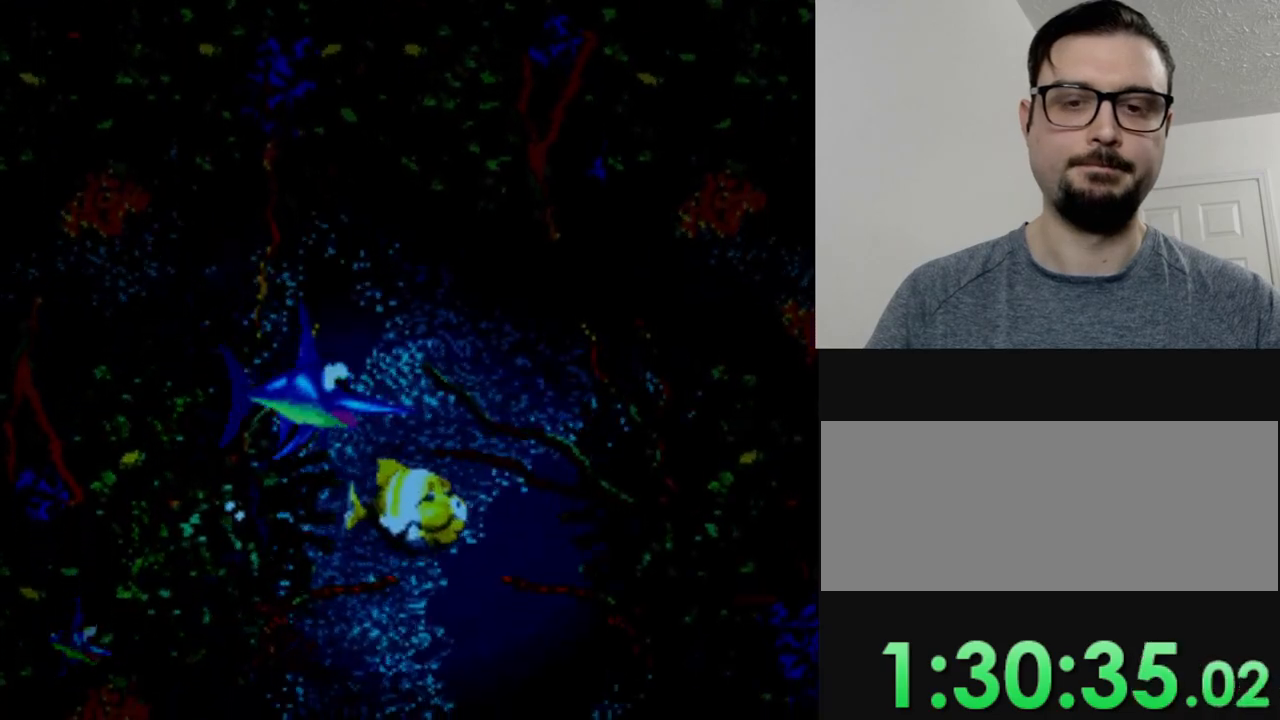
{"buttons": ["Y"], "events": [[151, "DPAD_DOWN", "down"], [401, "Y", "down"], [434, "DPAD_DOWN", "up"]]}
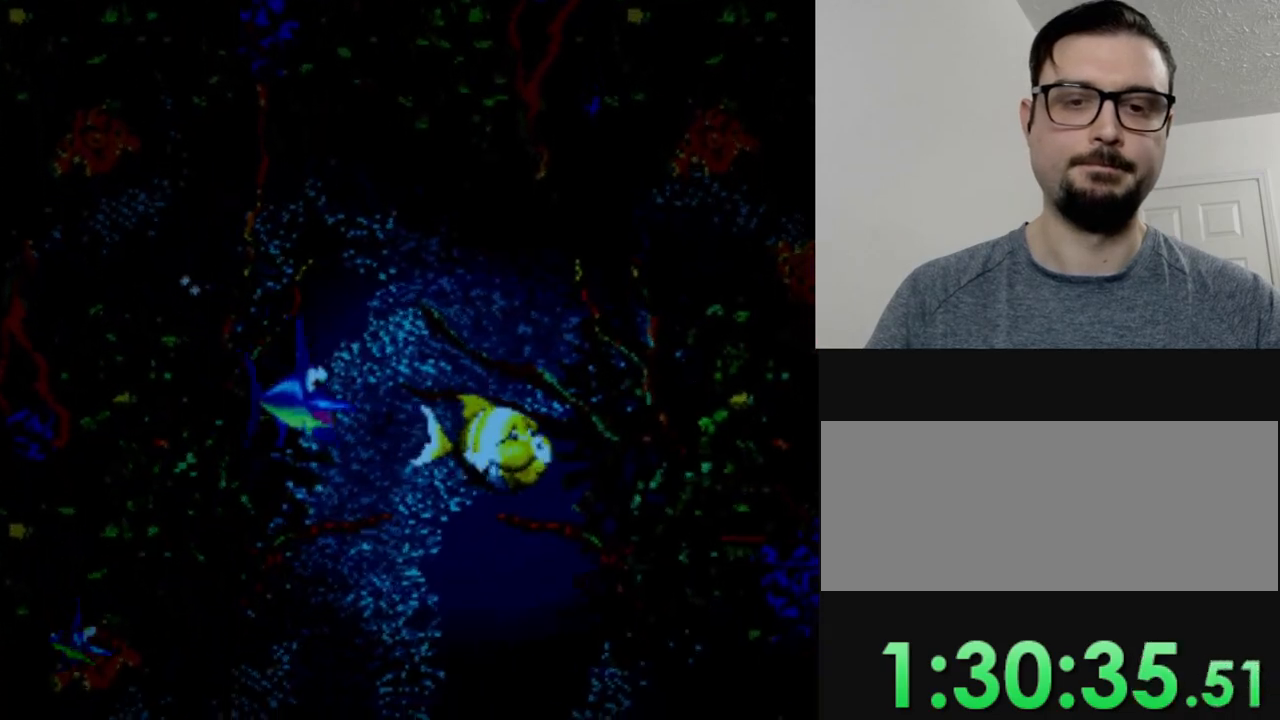
{"buttons": [], "events": [[33, "Y", "up"]]}
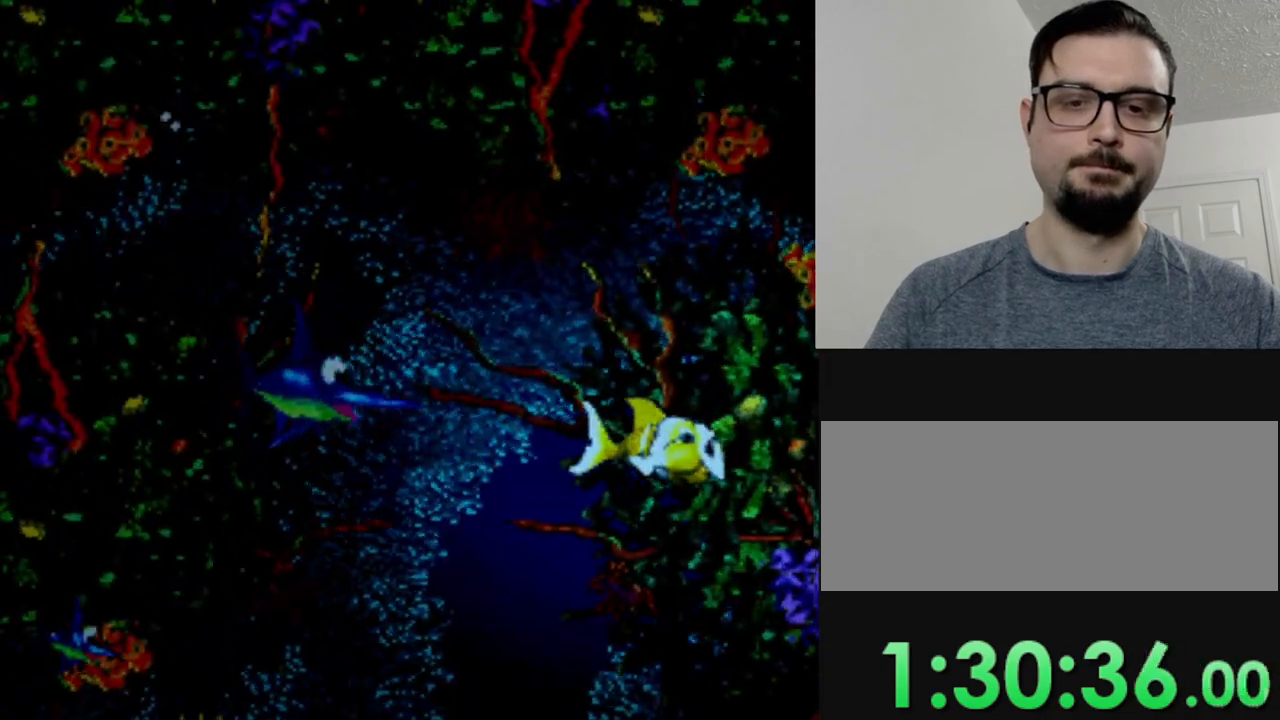
{"buttons": ["DPAD_DOWN"], "events": [[217, "DPAD_DOWN", "down"]]}
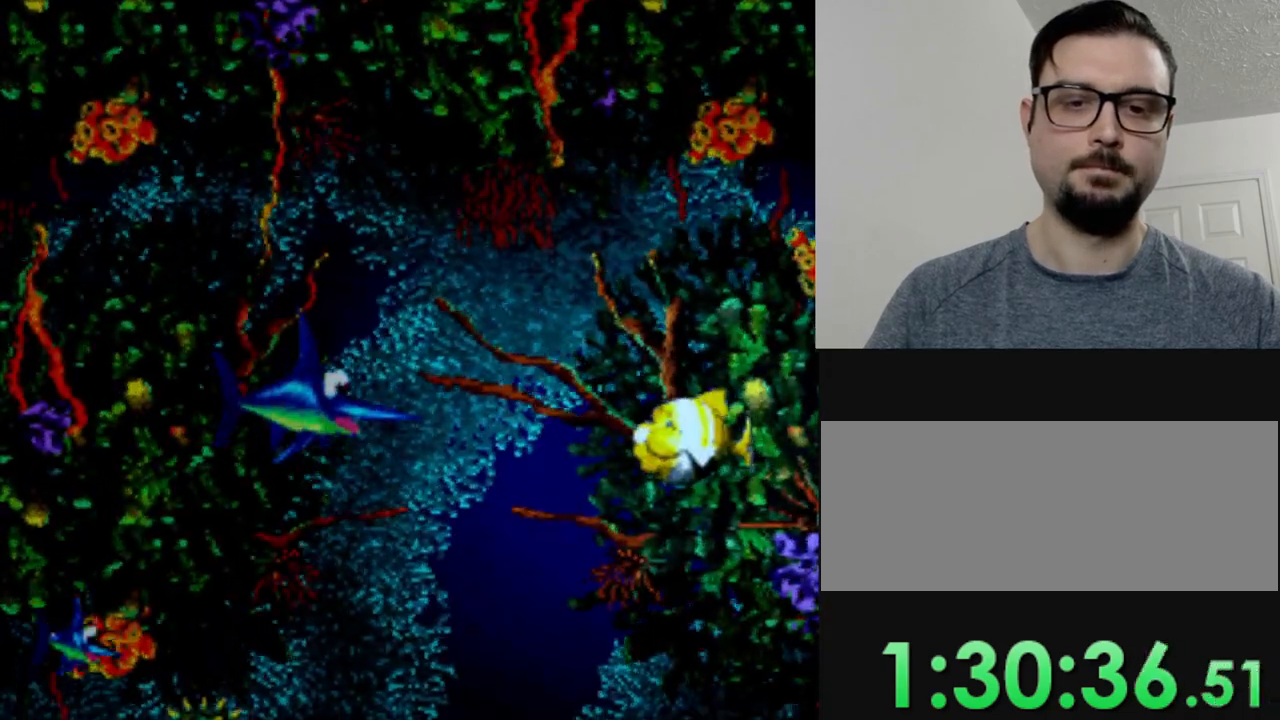
{"buttons": ["DPAD_RIGHT"], "events": [[334, "DPAD_DOWN", "up"], [467, "DPAD_RIGHT", "down"]]}